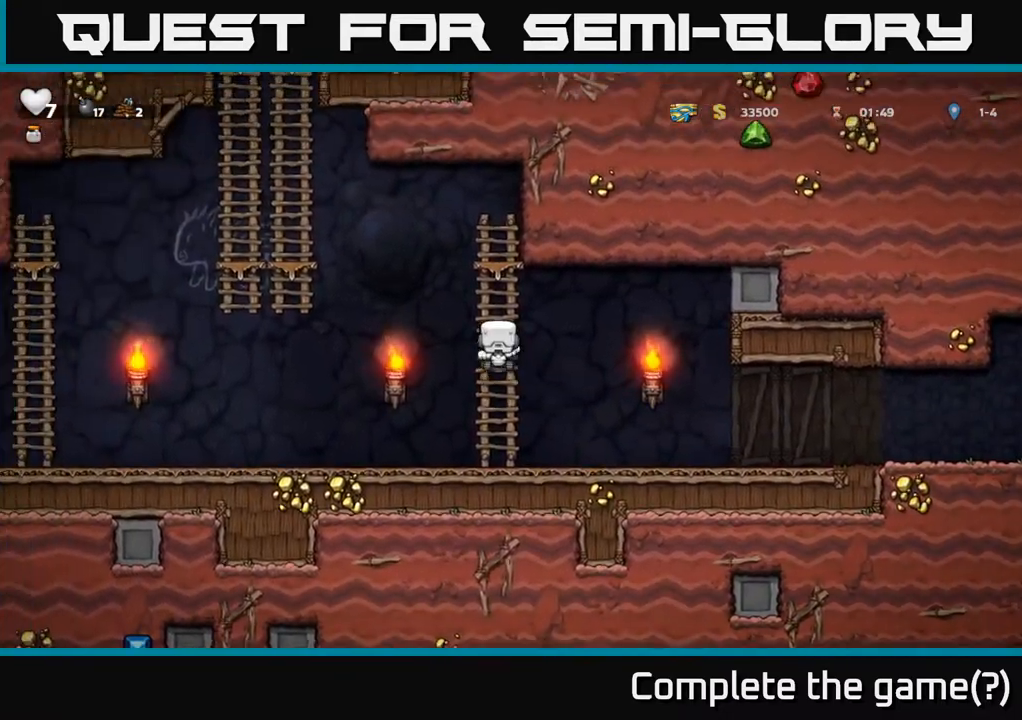
Gameplay with a controller (Xbox layout); each line is a JSON object with the inputs held at the frame after it. "events" lists button and stick changes between this image and that frame as [ms after this image, input, new state], when the widget could be followed in between. Not read: right_stick.
{"buttons": ["A"], "left_stick": "left", "events": [[150, "left_stick", "left"], [167, "A", "down"]]}
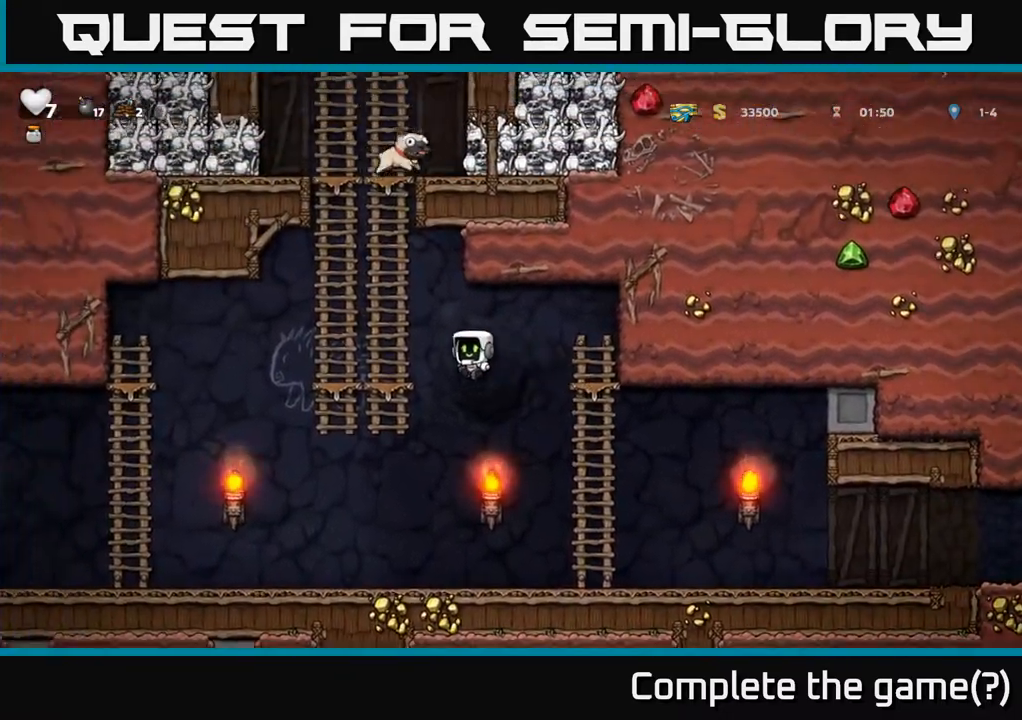
{"buttons": [], "left_stick": "up-right", "events": [[33, "left_stick", "up"], [50, "A", "up"], [100, "left_stick", "up-right"], [217, "A", "down"], [417, "A", "up"]]}
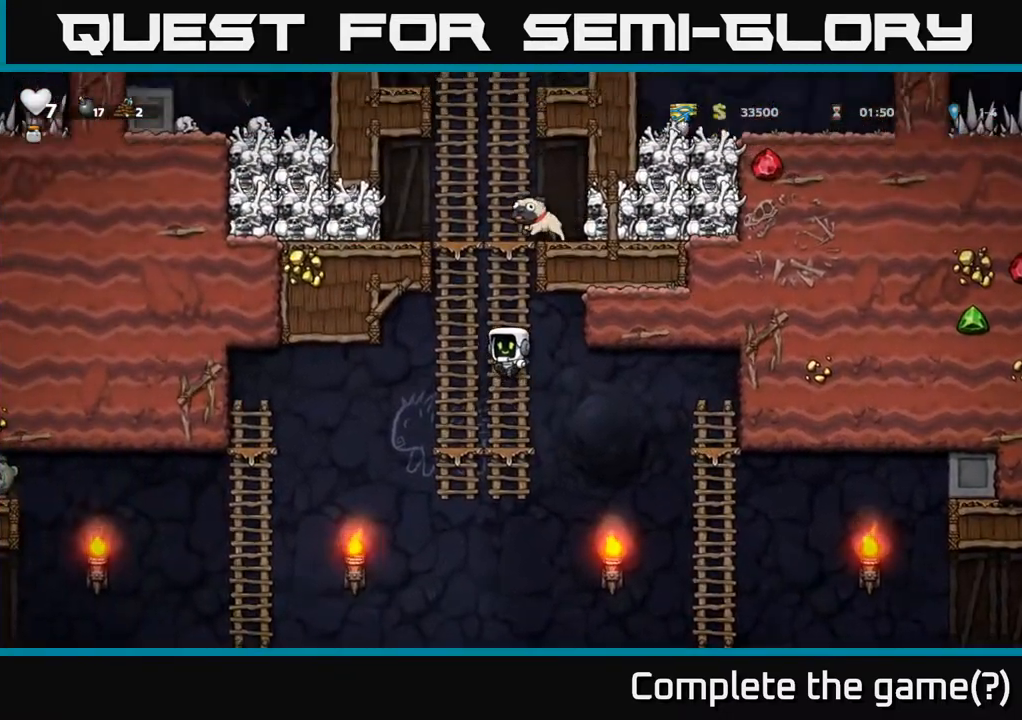
{"buttons": ["A"], "left_stick": "up-right", "events": [[17, "A", "down"], [200, "A", "up"], [350, "A", "down"]]}
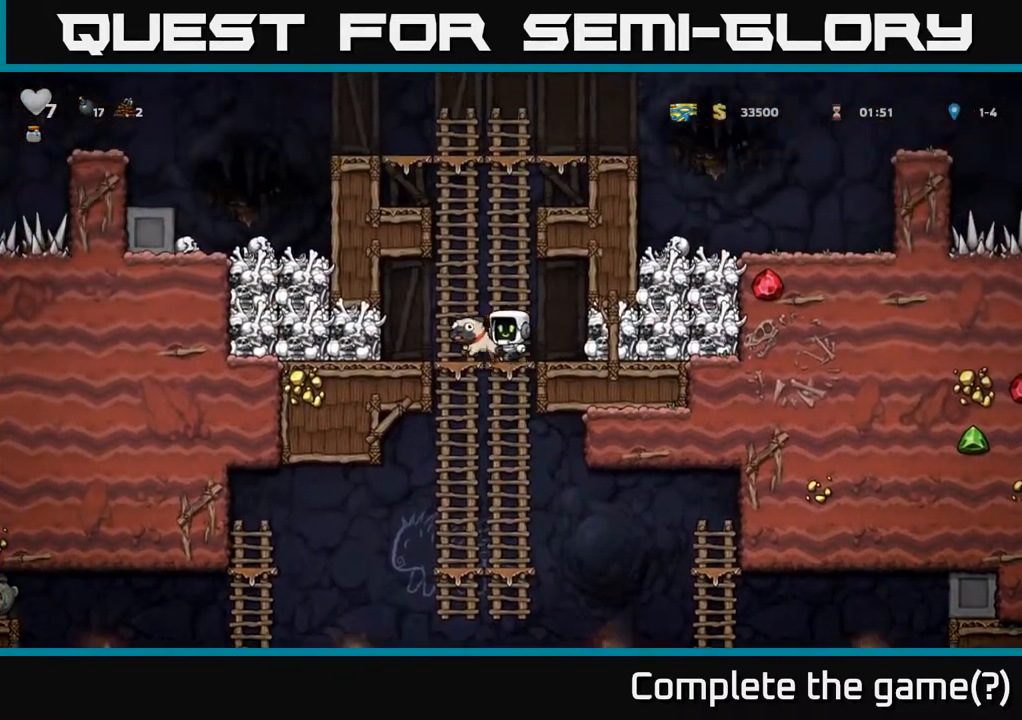
{"buttons": [], "left_stick": "center", "events": [[17, "left_stick", "up"], [50, "A", "up"], [183, "left_stick", "center"]]}
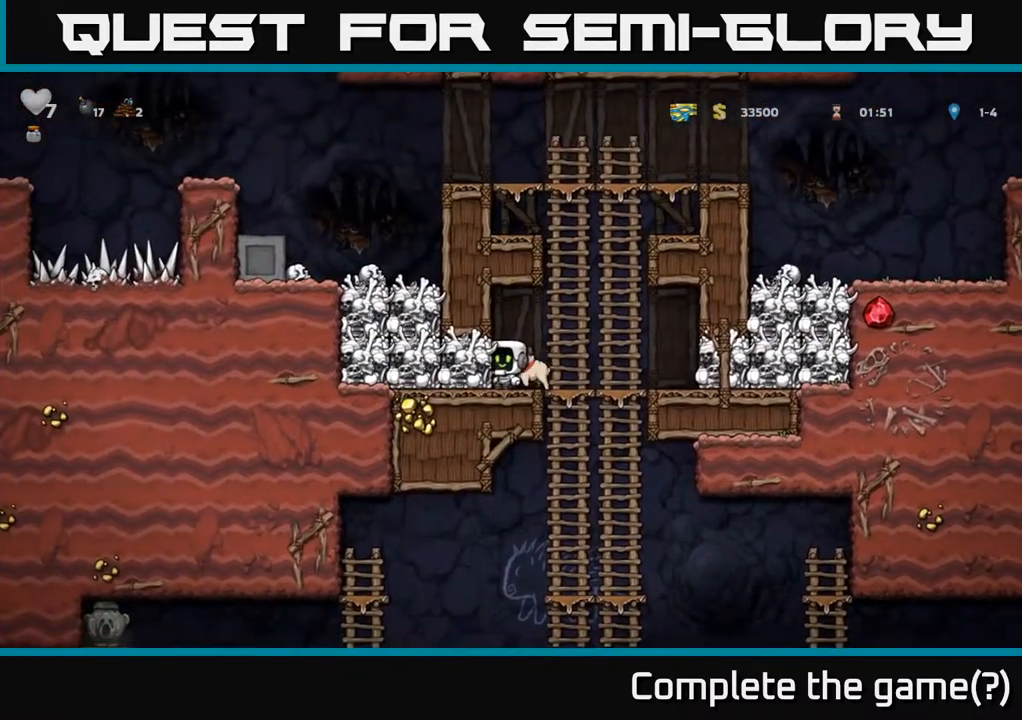
{"buttons": ["A"], "left_stick": "down", "events": [[33, "left_stick", "down"], [100, "X", "down"], [183, "X", "up"], [217, "left_stick", "right"], [417, "left_stick", "down"], [450, "A", "down"]]}
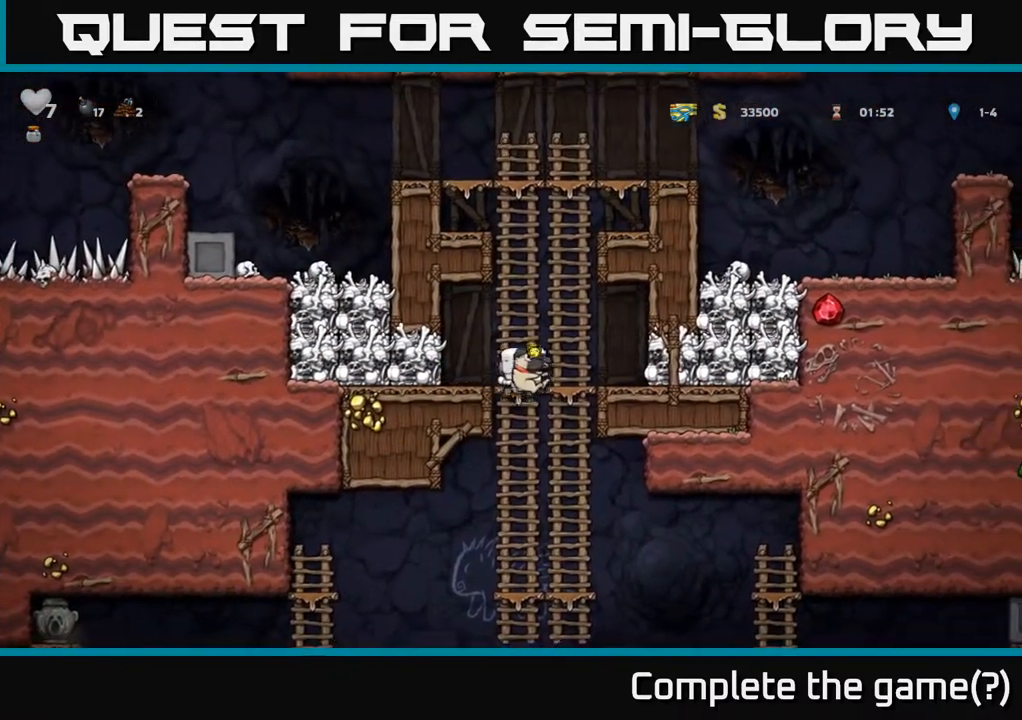
{"buttons": [], "left_stick": "right", "events": [[67, "A", "up"], [133, "left_stick", "center"], [183, "left_stick", "up-right"], [317, "left_stick", "down-right"], [367, "A", "down"], [450, "left_stick", "right"], [467, "A", "up"]]}
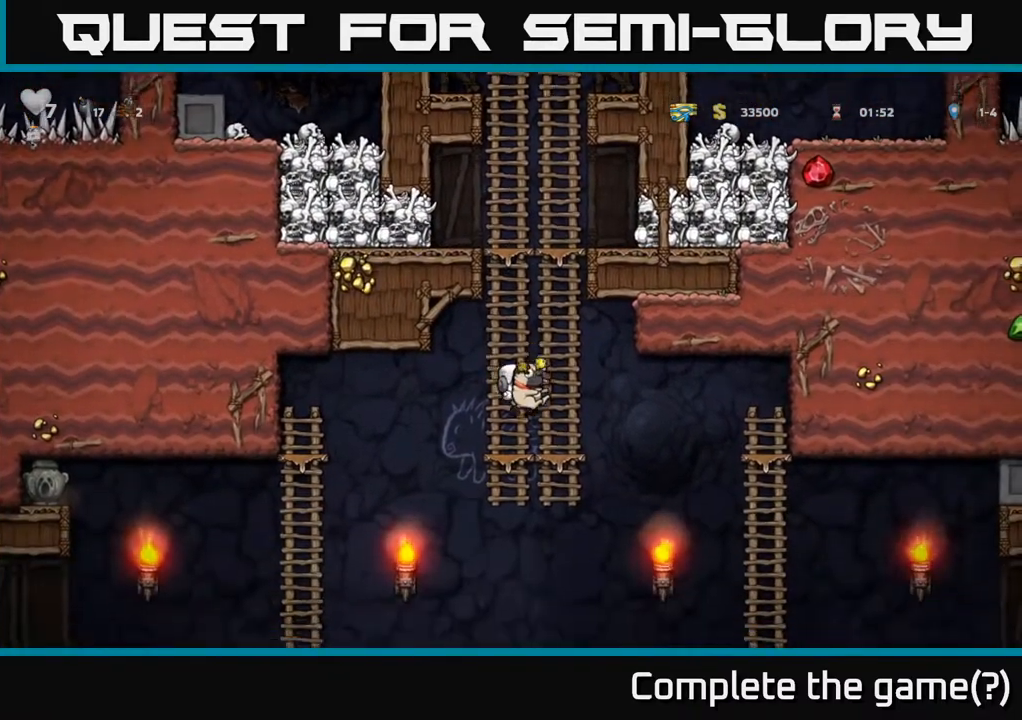
{"buttons": [], "left_stick": "right", "events": []}
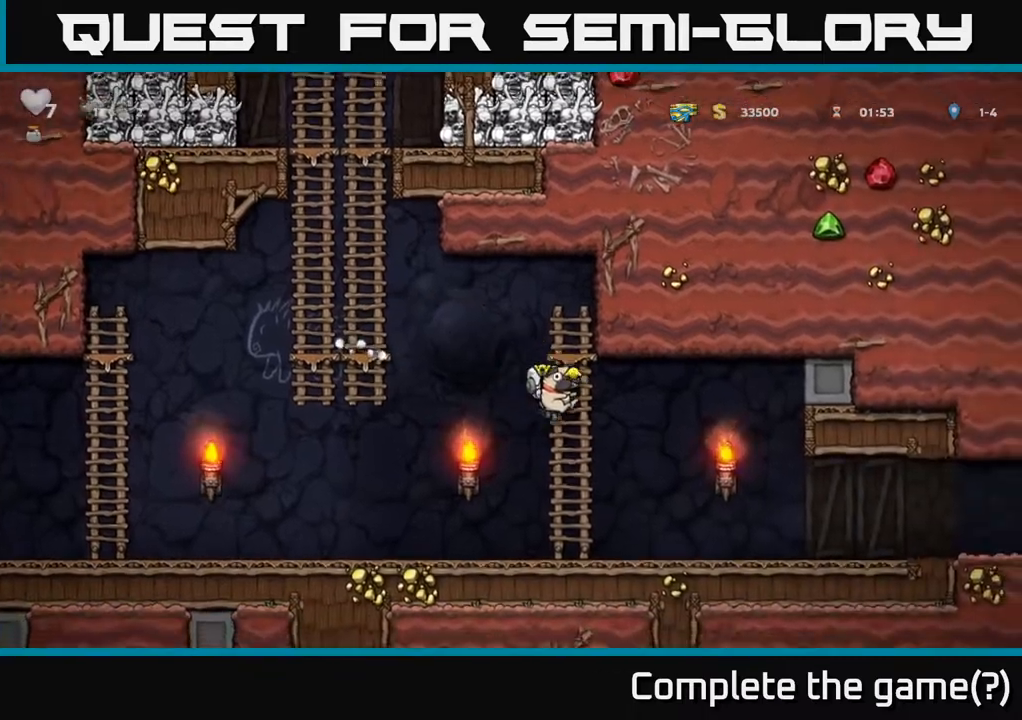
{"buttons": [], "left_stick": "right", "events": []}
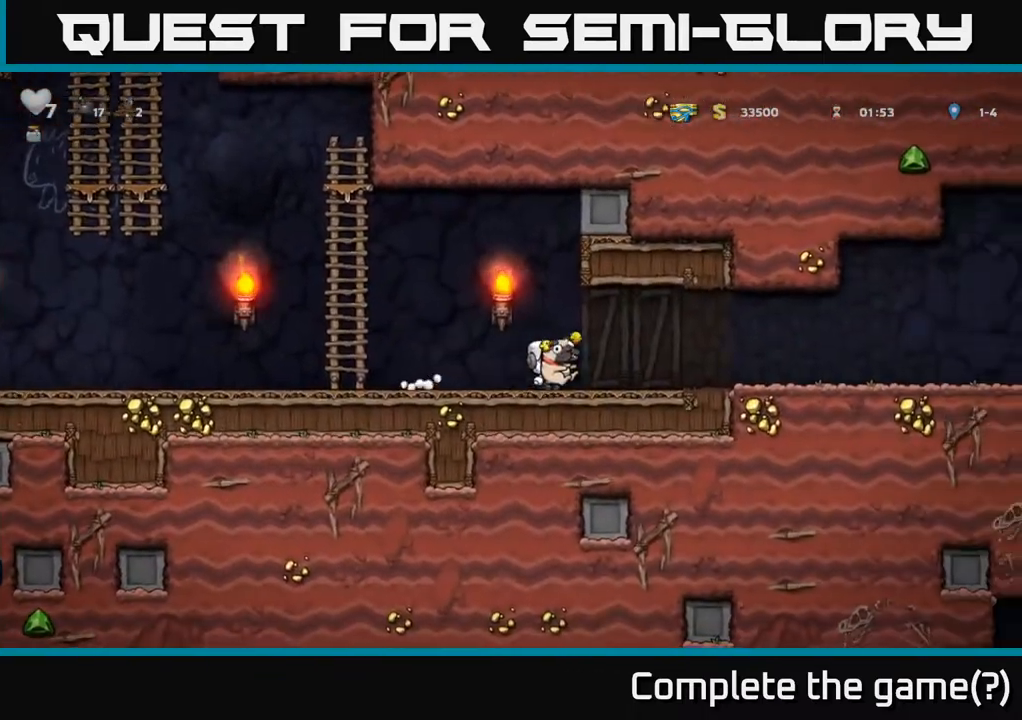
{"buttons": [], "left_stick": "right", "events": []}
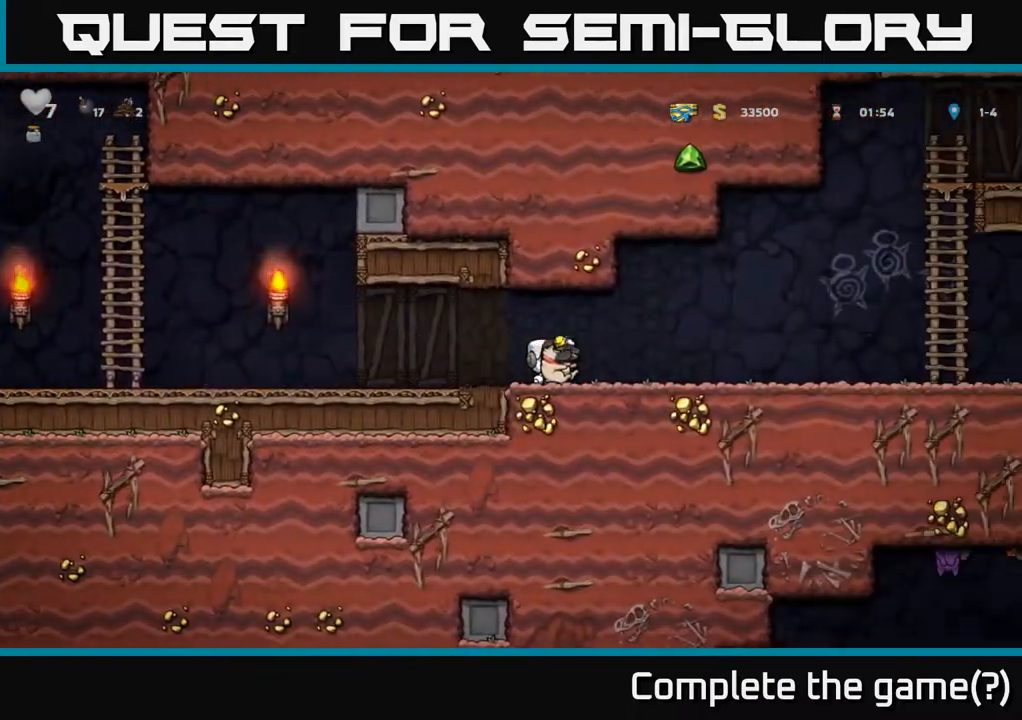
{"buttons": [], "left_stick": "right", "events": []}
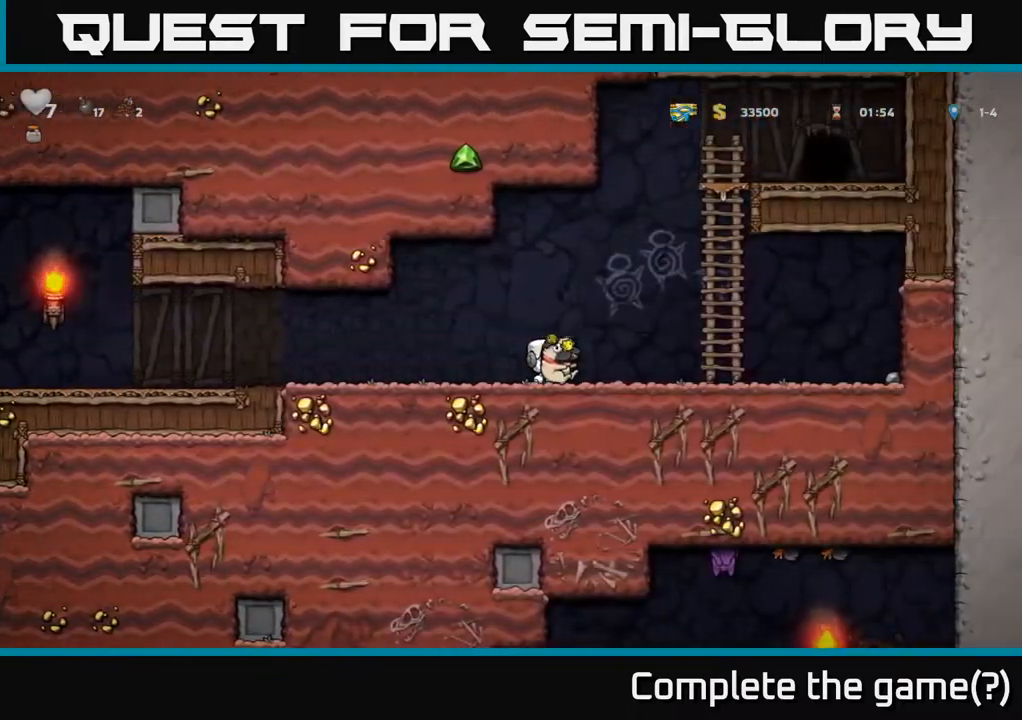
{"buttons": [], "left_stick": "up-right", "events": [[50, "A", "down"], [250, "left_stick", "up-right"], [283, "A", "up"]]}
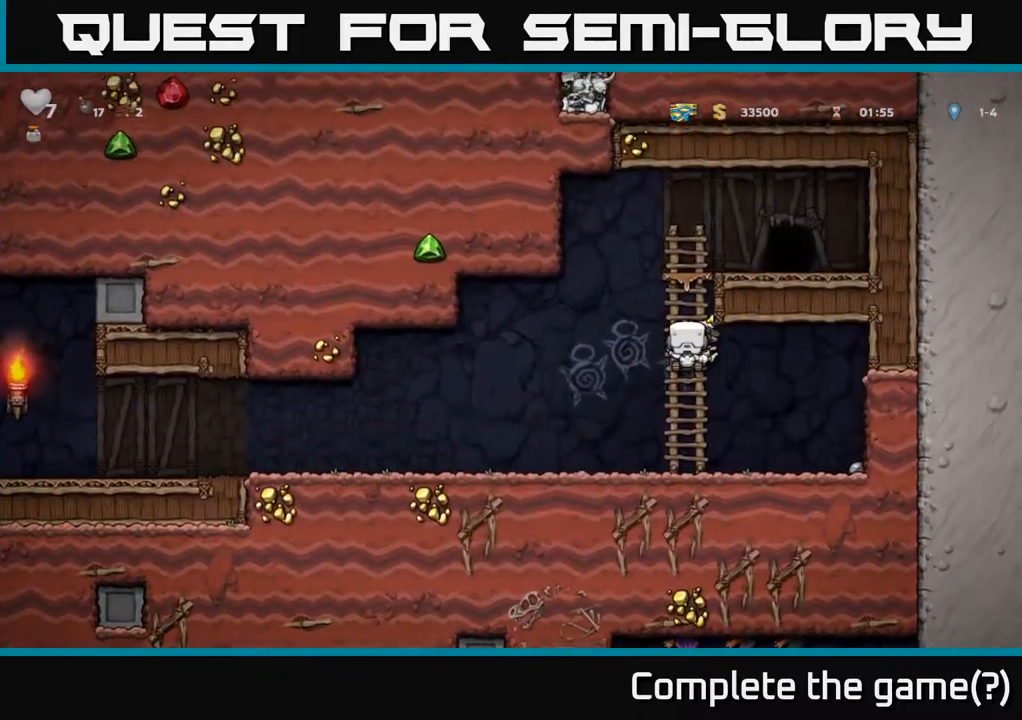
{"buttons": [], "left_stick": "center", "events": [[167, "A", "down"], [233, "left_stick", "right"], [317, "A", "up"], [483, "left_stick", "center"]]}
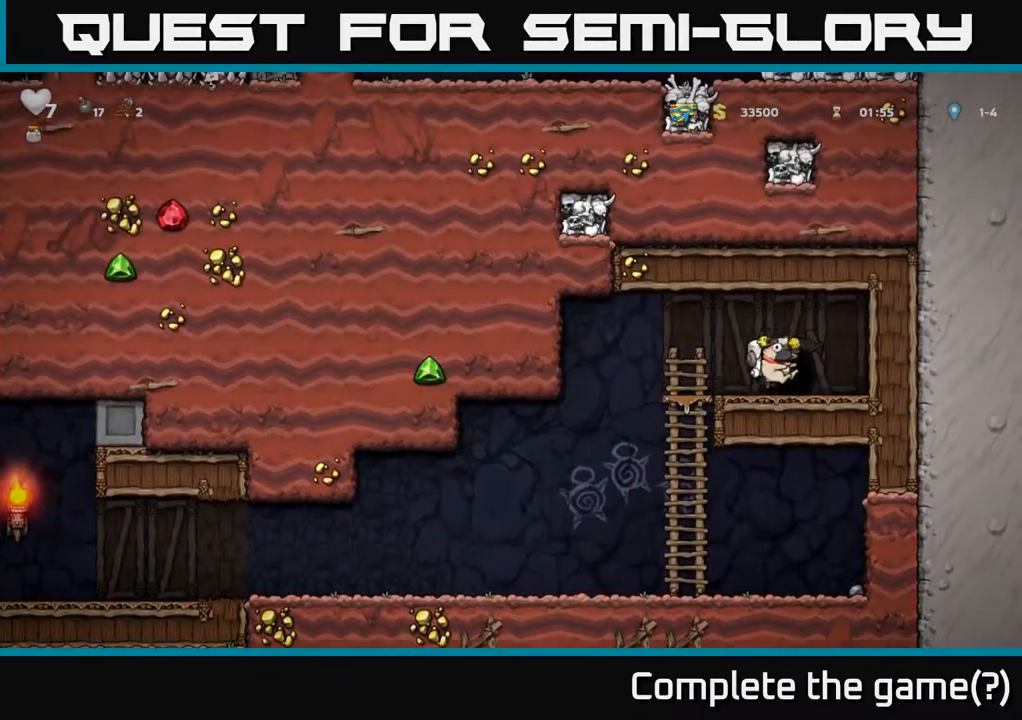
{"buttons": [], "left_stick": "center", "events": [[50, "L2", "down"], [133, "L2", "up"], [217, "L2", "down"], [283, "L2", "up"], [367, "L2", "down"], [433, "L2", "up"]]}
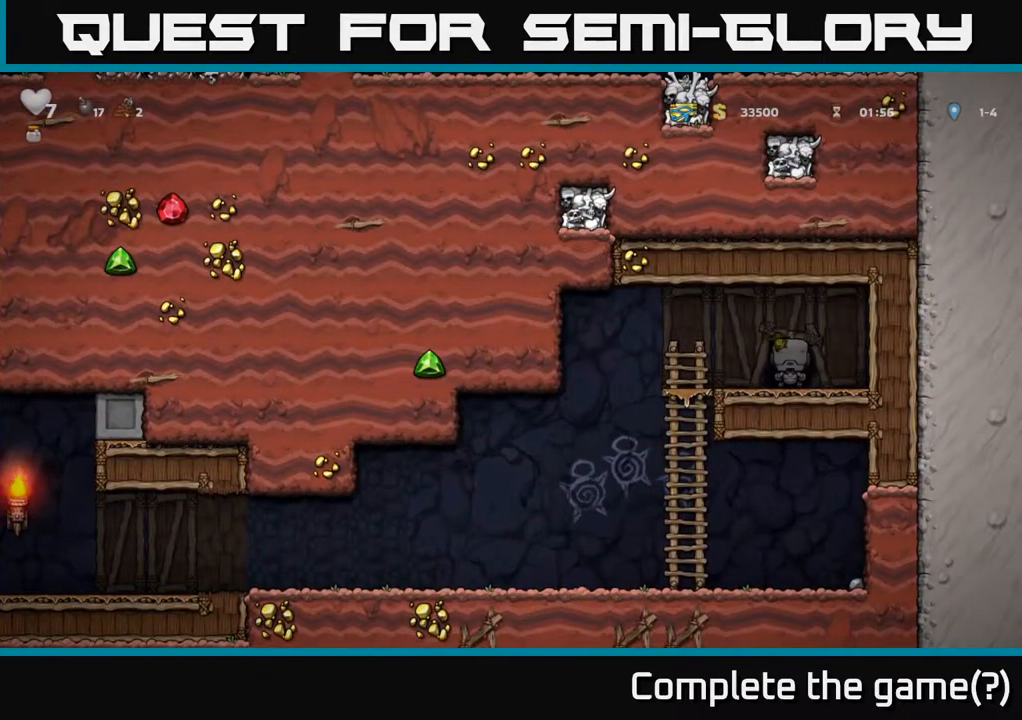
{"buttons": [], "left_stick": "center", "events": []}
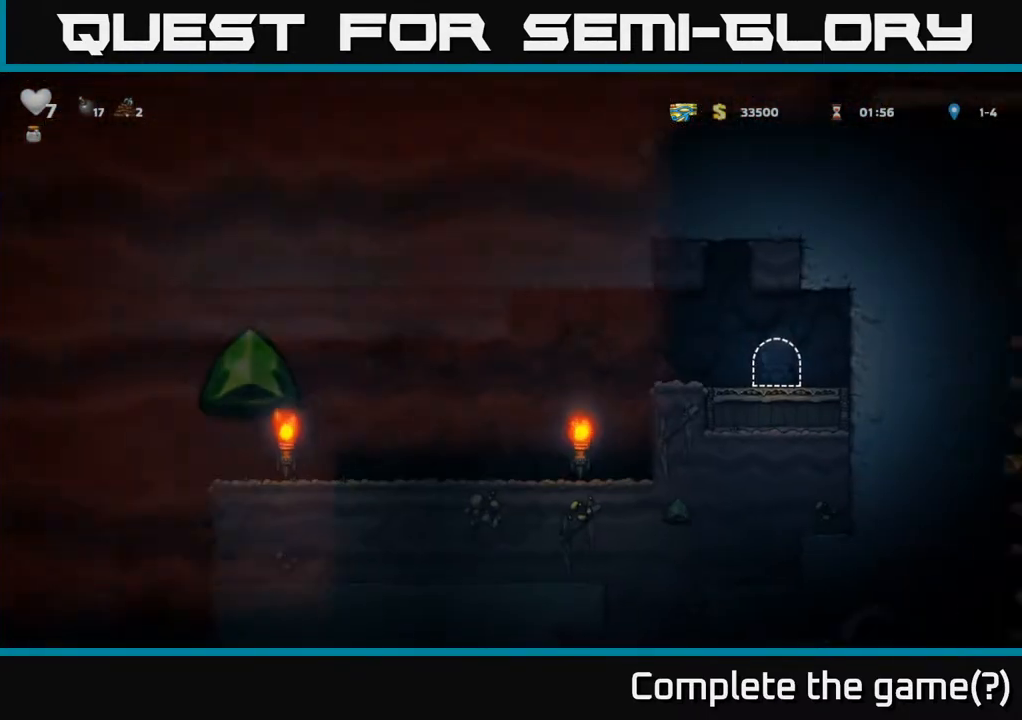
{"buttons": [], "left_stick": "left", "events": [[200, "left_stick", "right"], [400, "left_stick", "left"]]}
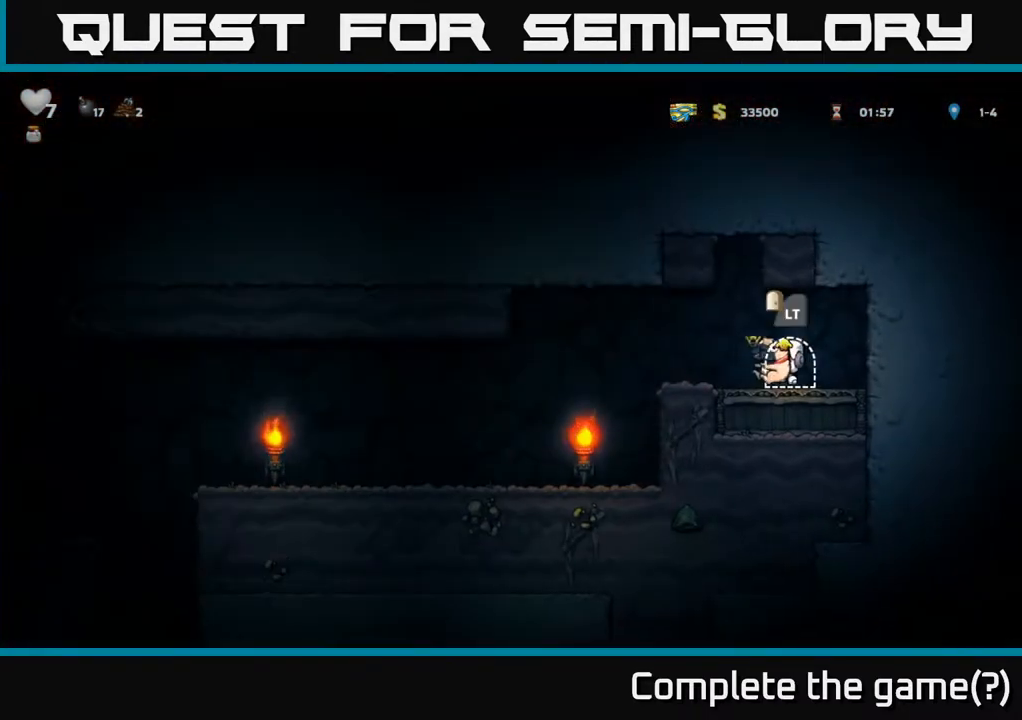
{"buttons": [], "left_stick": "left", "events": [[117, "A", "down"], [167, "A", "up"]]}
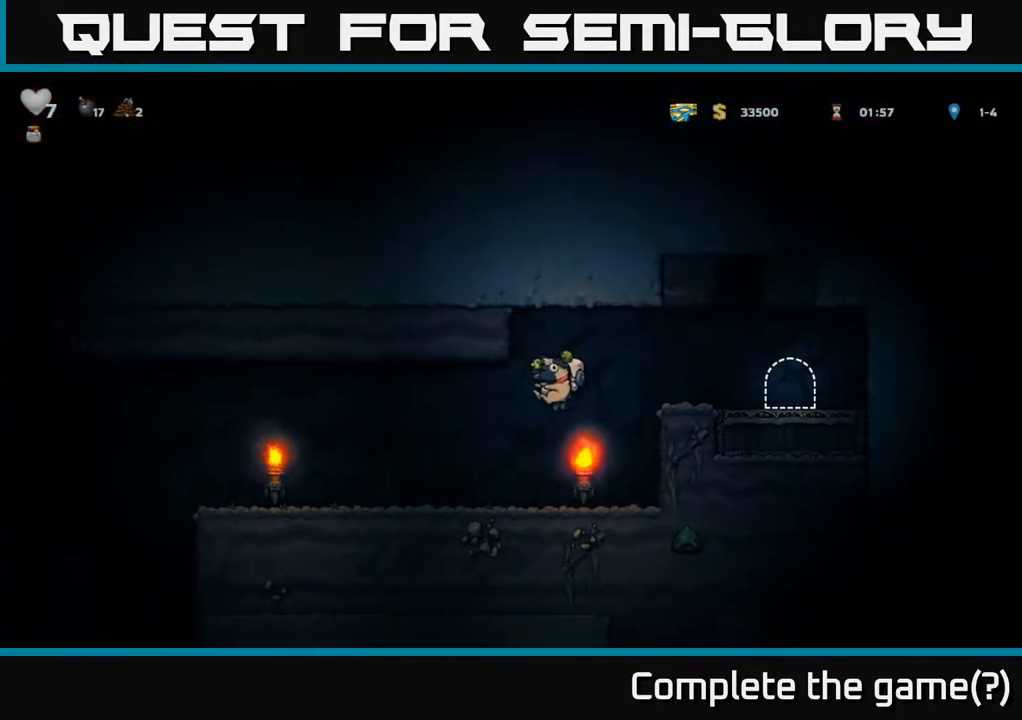
{"buttons": ["A"], "left_stick": "right", "events": [[50, "left_stick", "down"], [217, "X", "down"], [233, "left_stick", "right"], [300, "X", "up"], [383, "A", "down"]]}
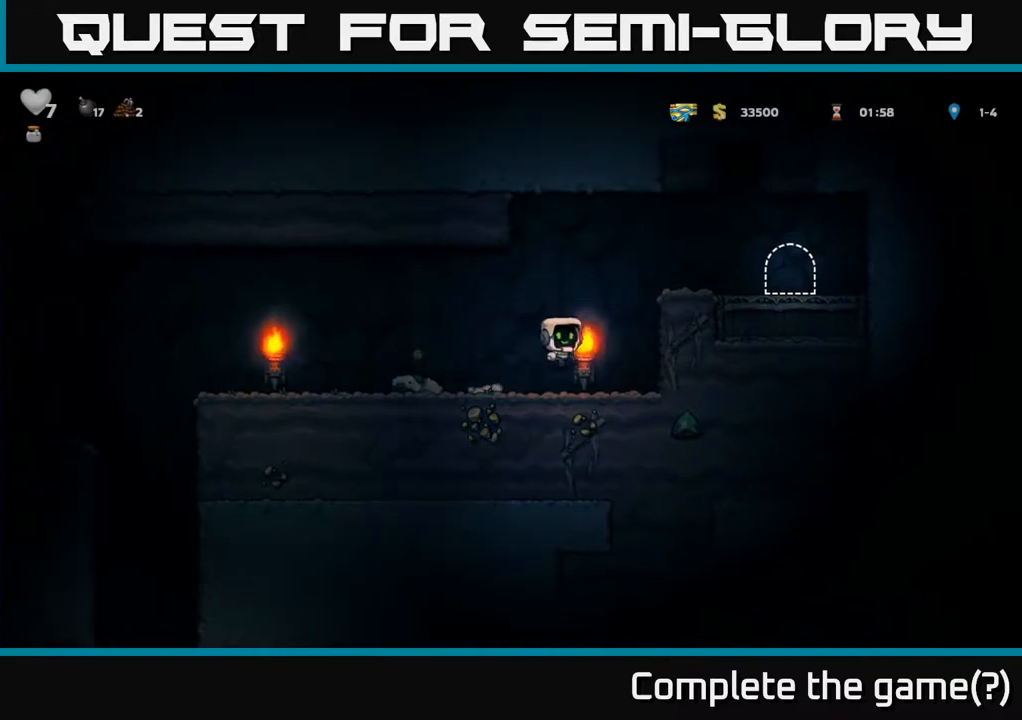
{"buttons": [], "left_stick": "right", "events": [[200, "A", "up"], [317, "A", "down"], [400, "A", "up"]]}
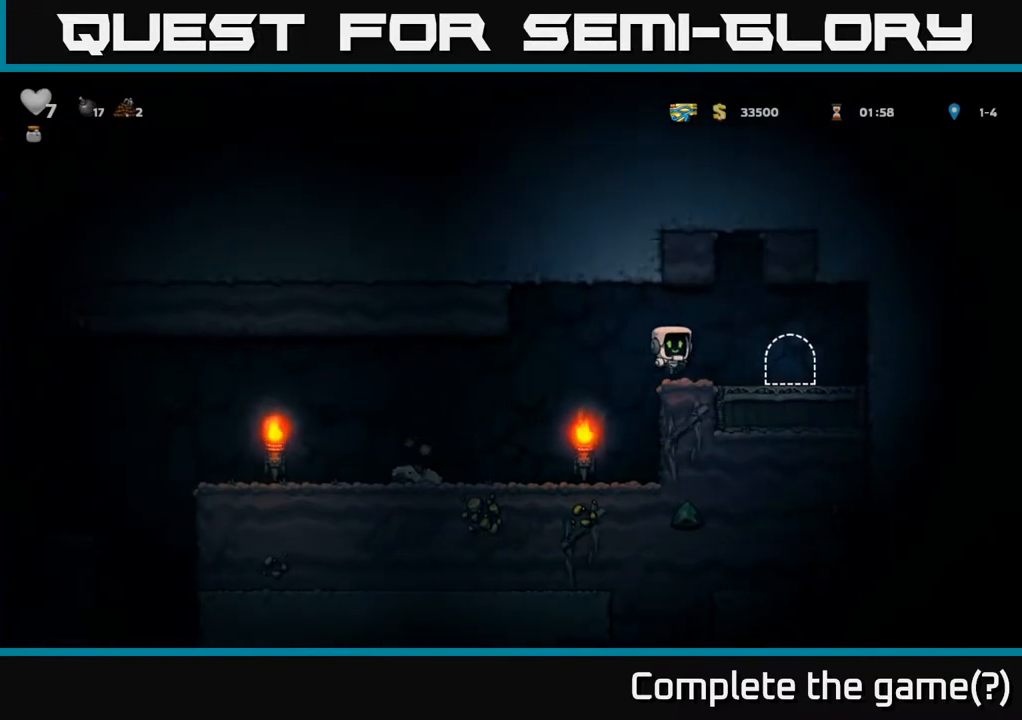
{"buttons": [], "left_stick": "left", "events": [[233, "L2", "down"], [333, "L2", "up"], [333, "left_stick", "left"]]}